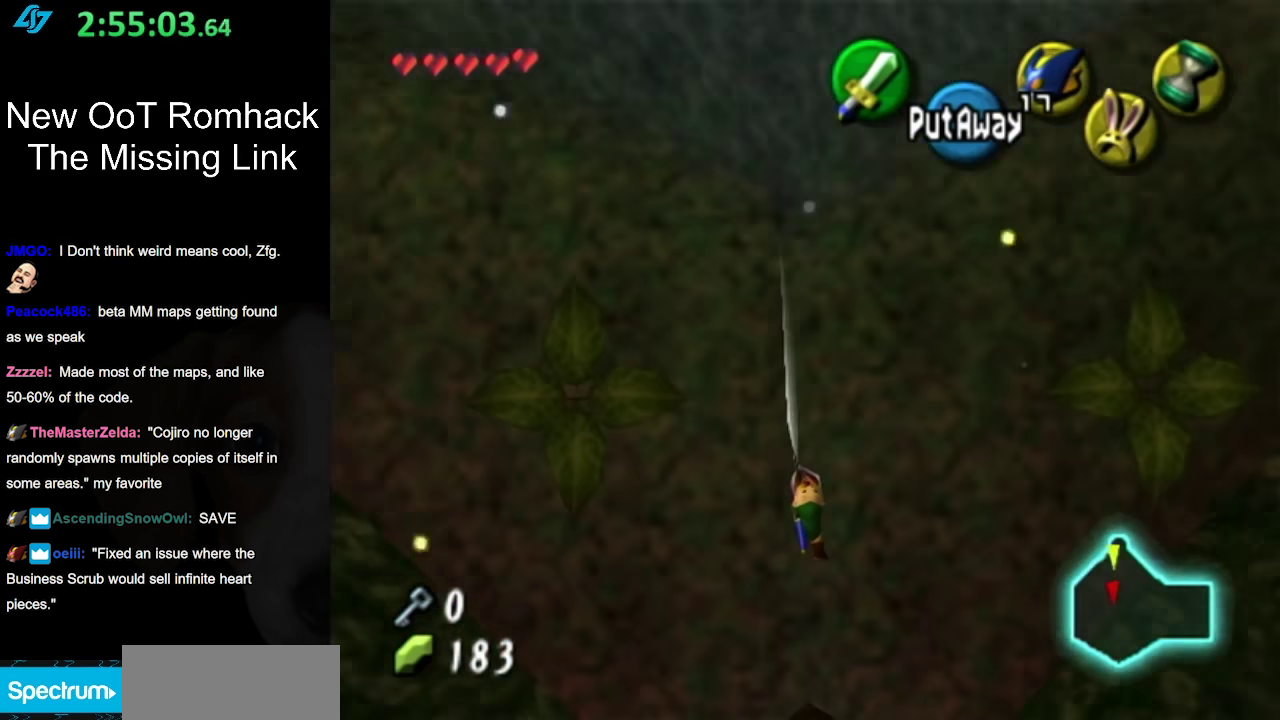
Gameplay with a controller (Nintendo layout); each line is a JSON object with the inputs held at the frame after it. "events" lists button and stick changes between this image and that frame as [ms after this image, input, new state], when the widget could be followed in between. Not read: L3 R3.
{"buttons": [], "left_stick": "up", "right_stick": "center", "events": [[167, "left_stick", "up"]]}
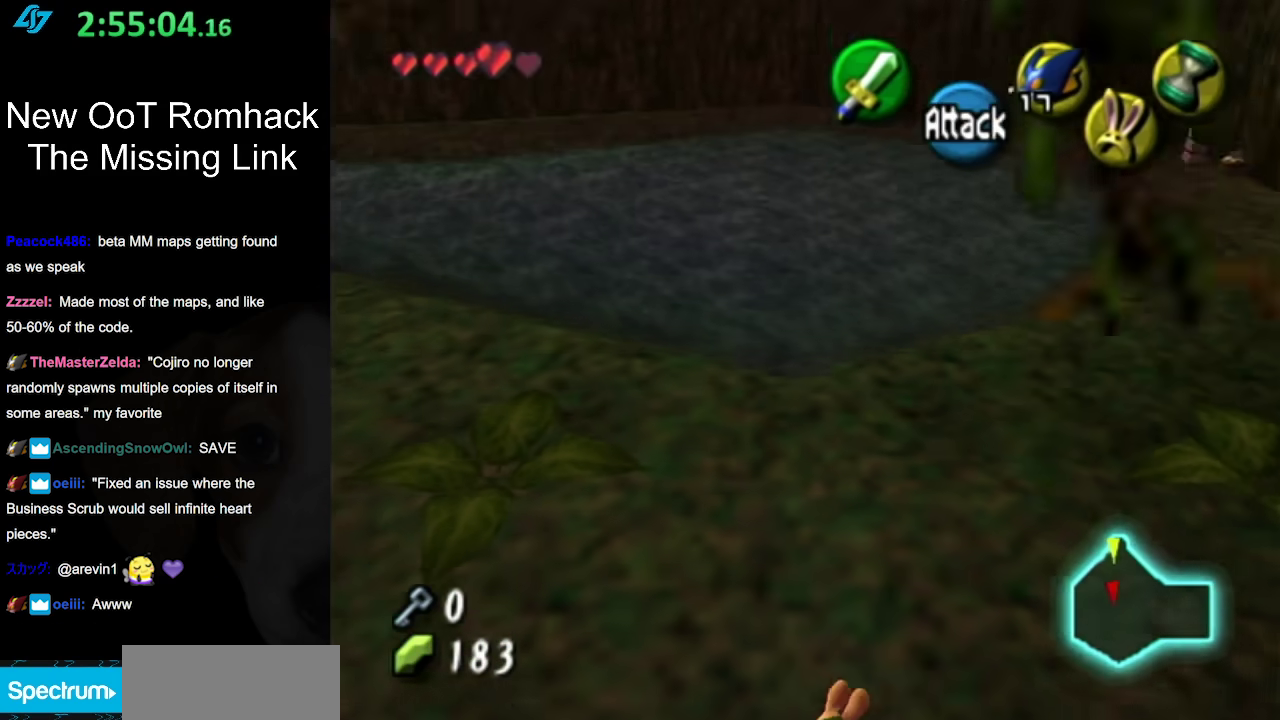
{"buttons": [], "left_stick": "up-right", "right_stick": "center", "events": [[367, "left_stick", "up-right"]]}
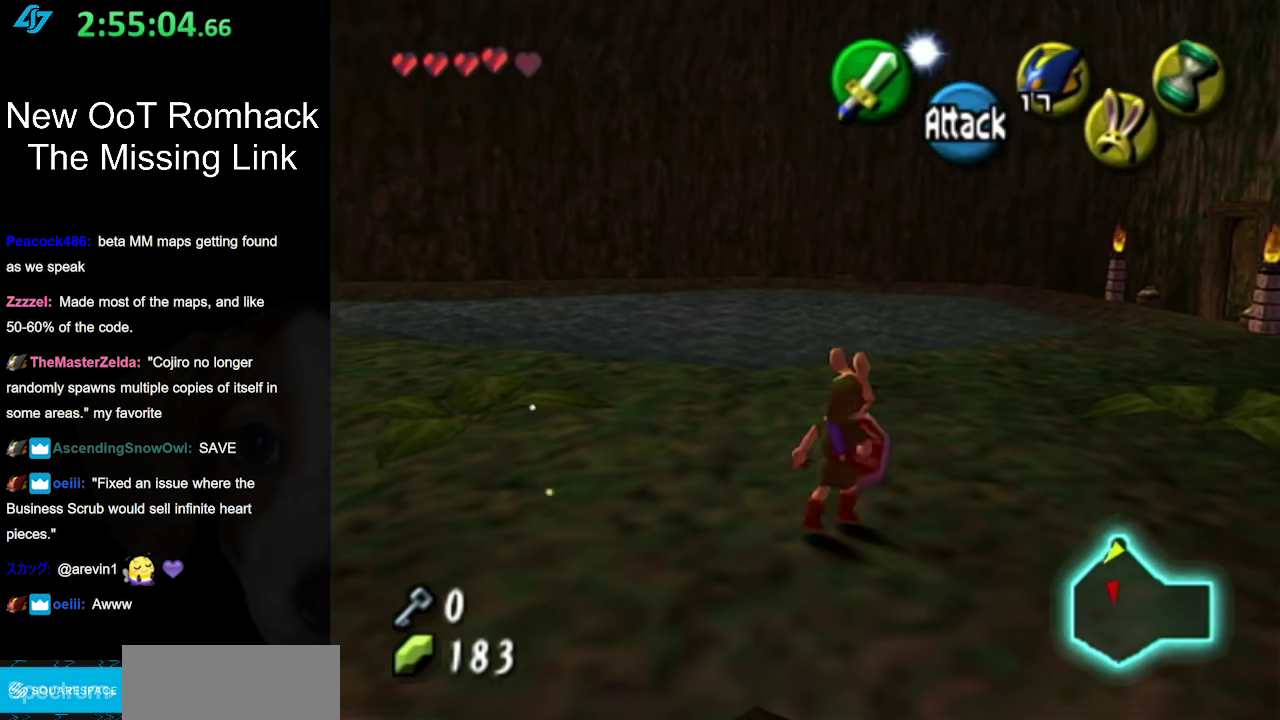
{"buttons": [], "left_stick": "up-right", "right_stick": "center", "events": [[117, "A", "down"], [233, "A", "up"], [333, "A", "down"], [417, "A", "up"]]}
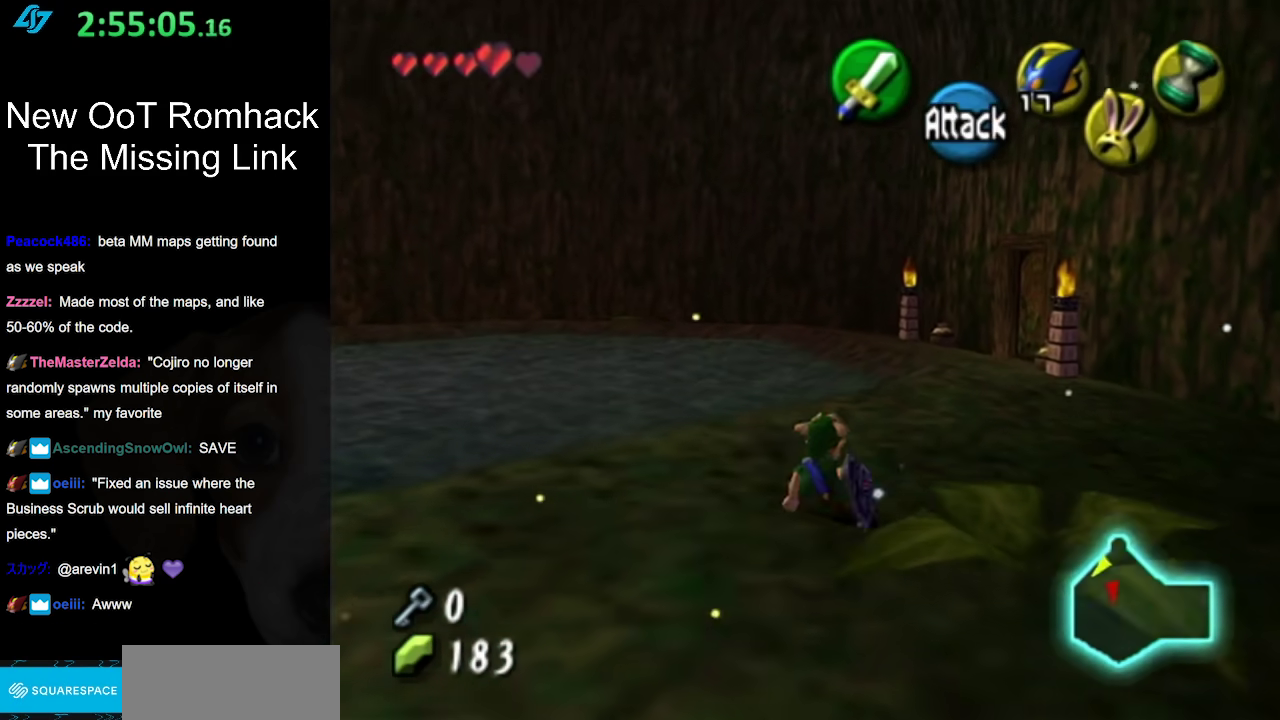
{"buttons": [], "left_stick": "up-right", "right_stick": "center", "events": [[267, "A", "down"], [417, "A", "up"]]}
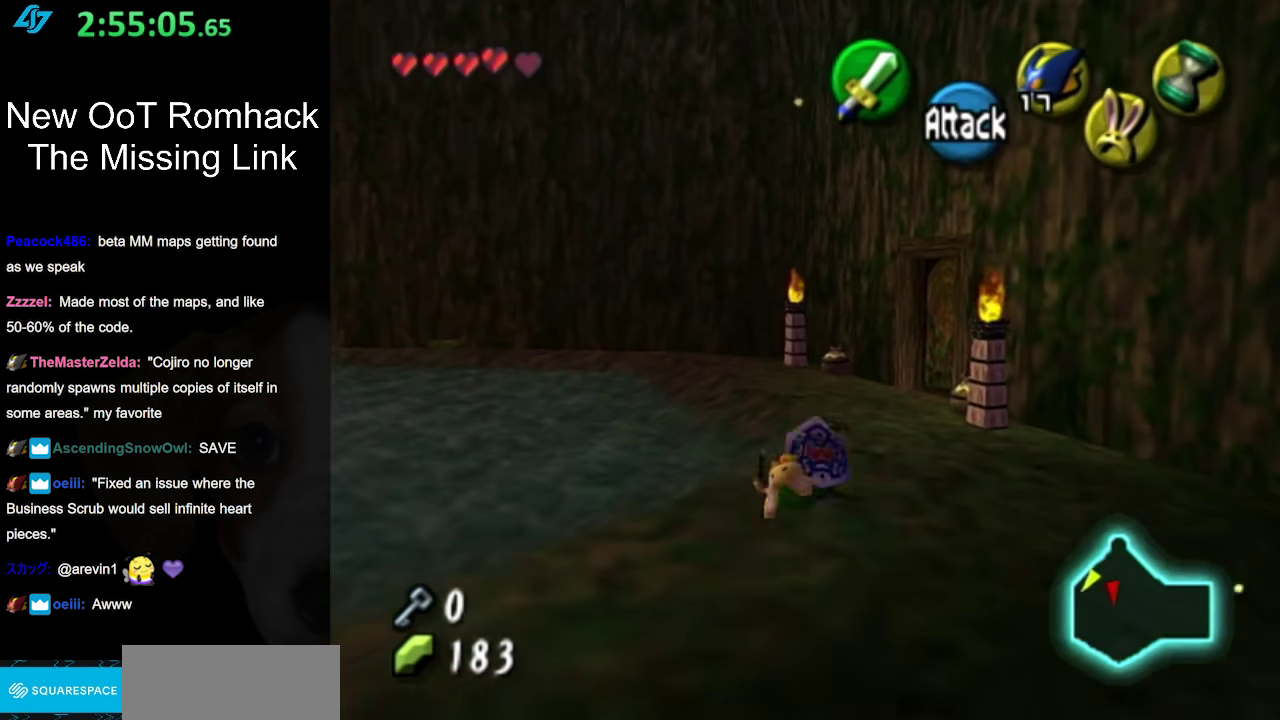
{"buttons": ["B"], "left_stick": "up-right", "right_stick": "center", "events": [[417, "B", "down"]]}
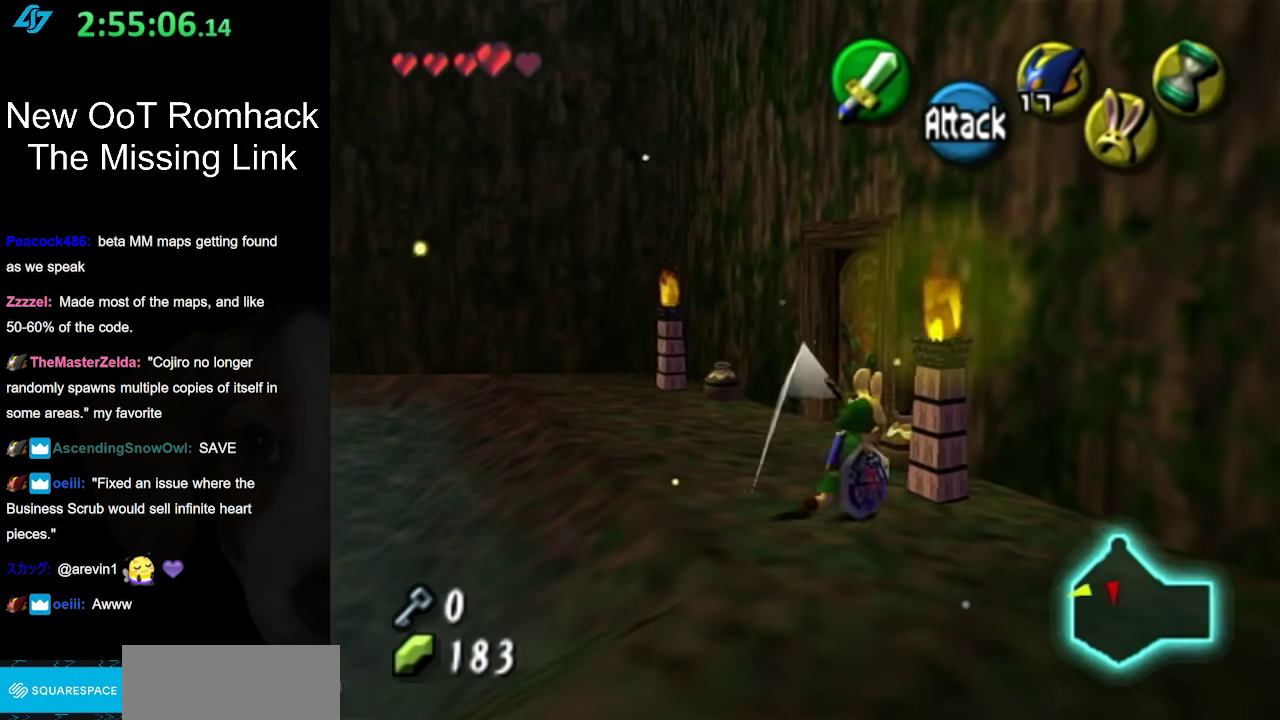
{"buttons": [], "left_stick": "up-right", "right_stick": "center", "events": [[83, "B", "up"], [167, "left_stick", "up"], [483, "left_stick", "up-right"]]}
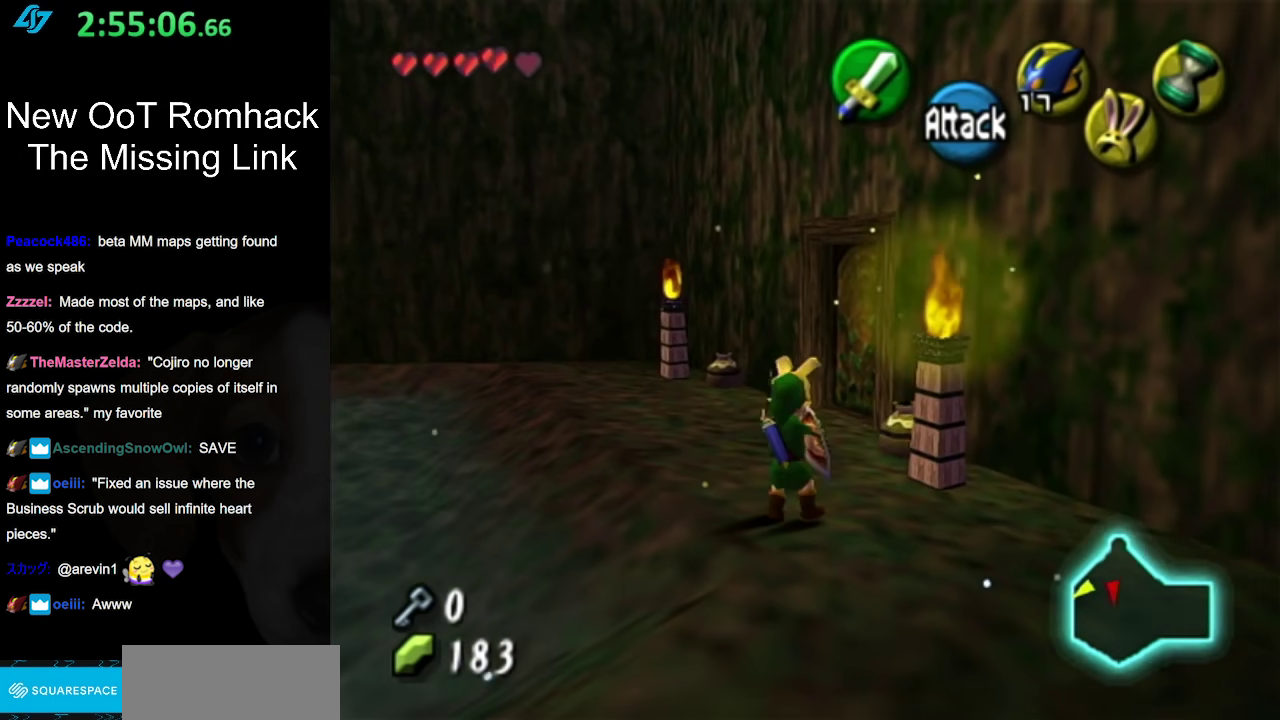
{"buttons": [], "left_stick": "up", "right_stick": "center", "events": [[250, "B", "down"], [367, "B", "up"], [417, "left_stick", "up"]]}
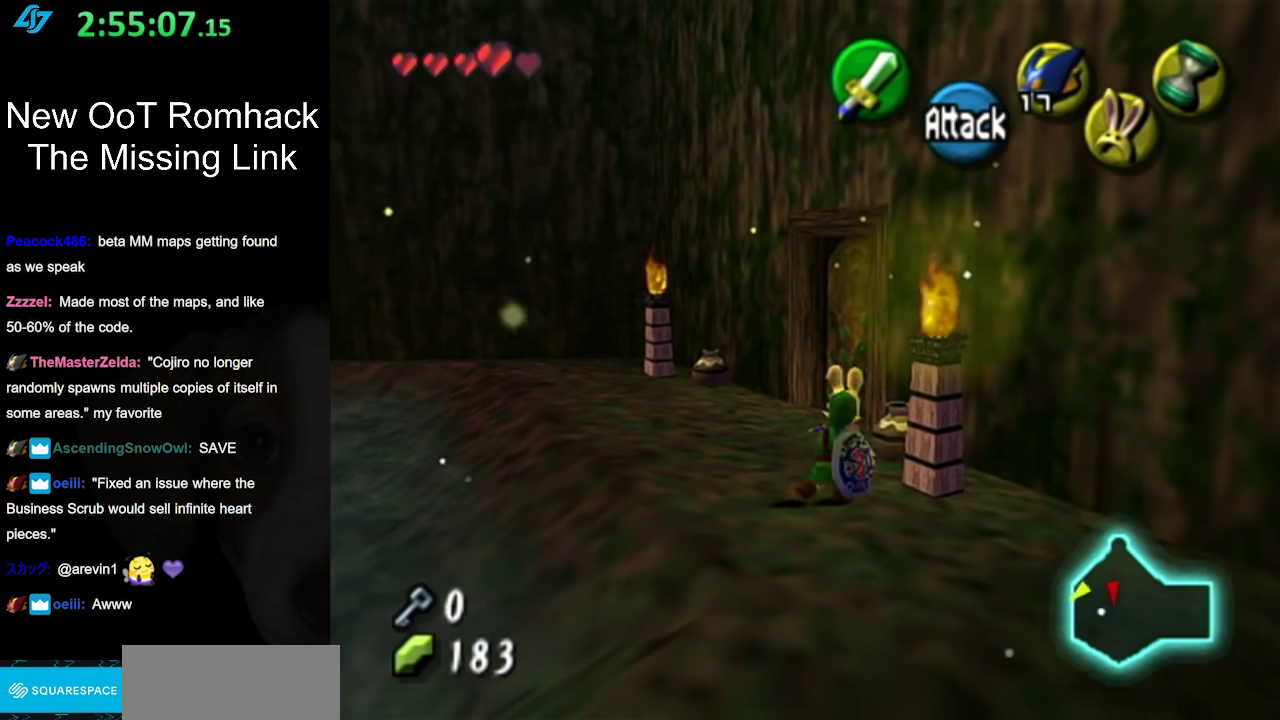
{"buttons": ["B"], "left_stick": "up-right", "right_stick": "center", "events": [[50, "left_stick", "up-right"], [433, "B", "down"]]}
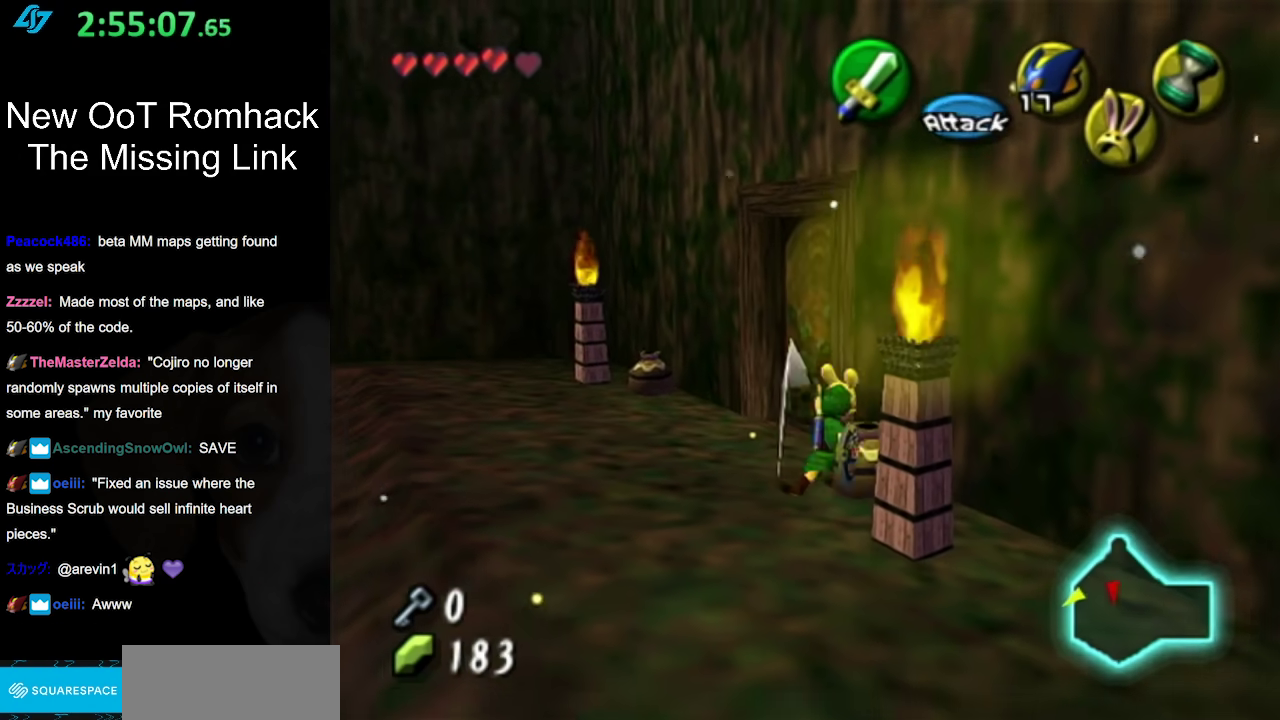
{"buttons": [], "left_stick": "down-right", "right_stick": "center", "events": [[83, "B", "up"], [267, "left_stick", "center"], [450, "left_stick", "down-right"]]}
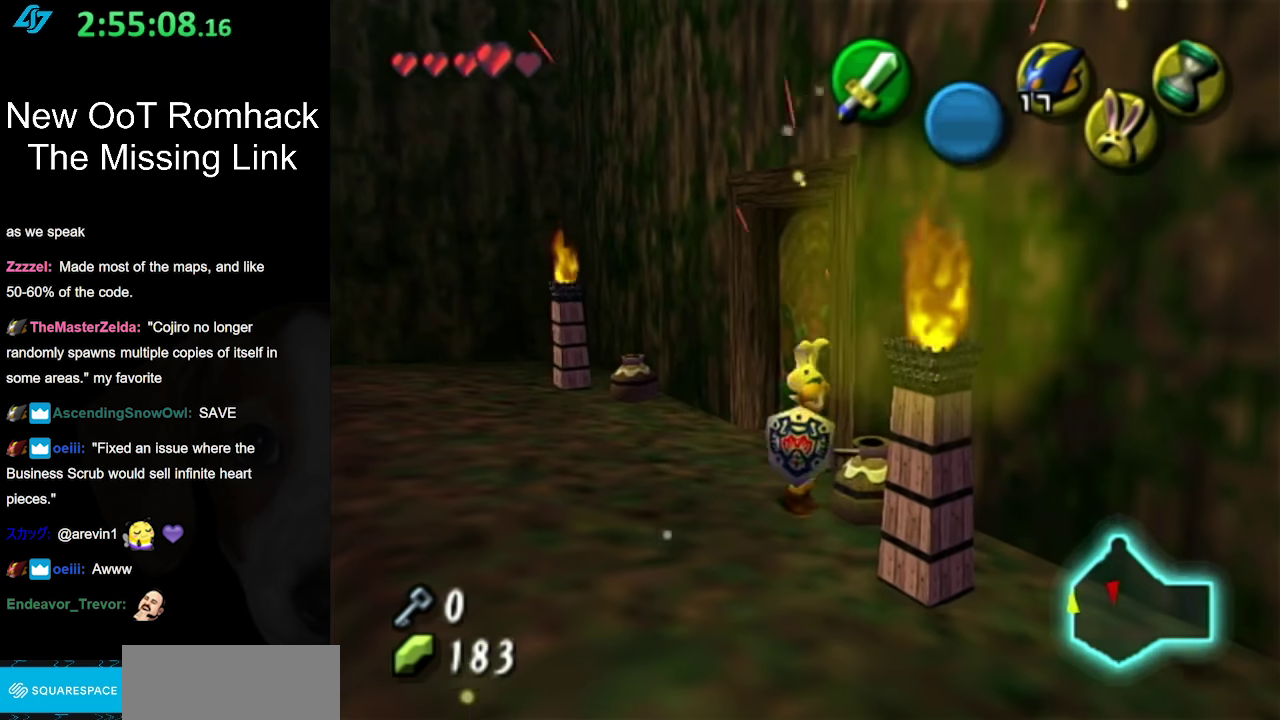
{"buttons": [], "left_stick": "center", "right_stick": "center", "events": [[83, "R1", "down"], [83, "left_stick", "center"], [183, "B", "down"], [350, "B", "up"], [367, "R1", "up"]]}
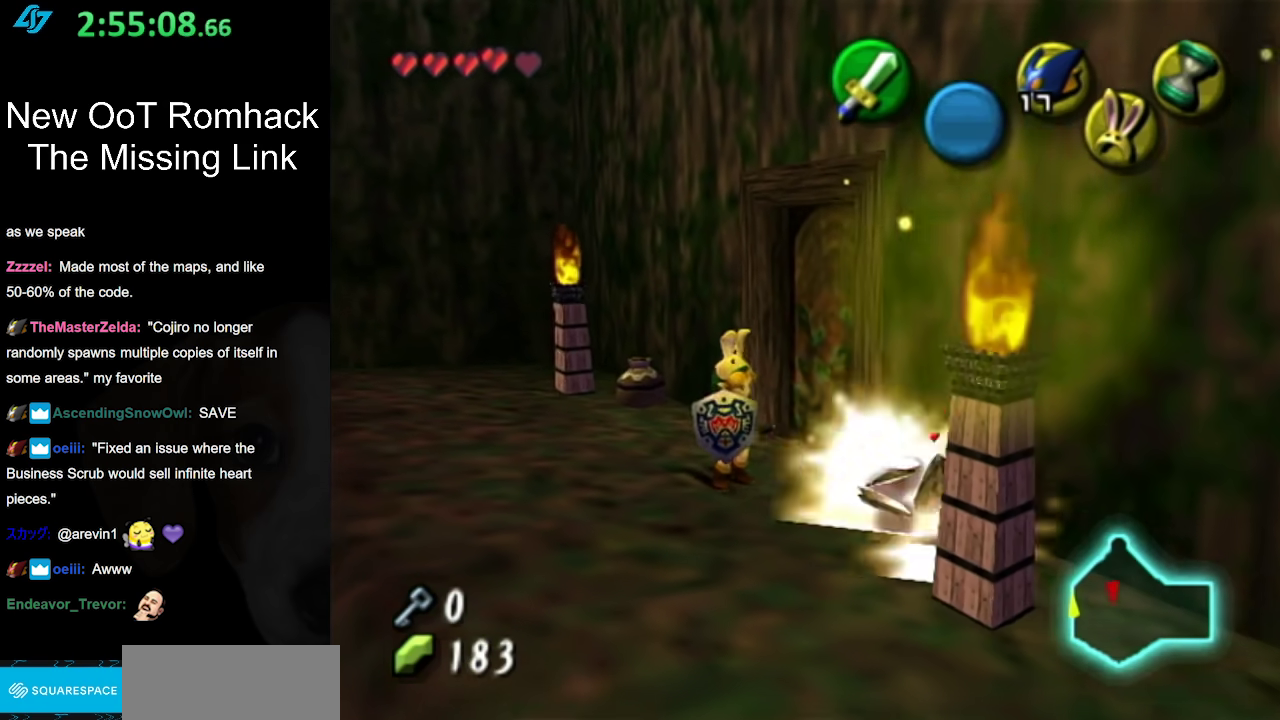
{"buttons": [], "left_stick": "down-right", "right_stick": "center", "events": [[350, "left_stick", "down-right"]]}
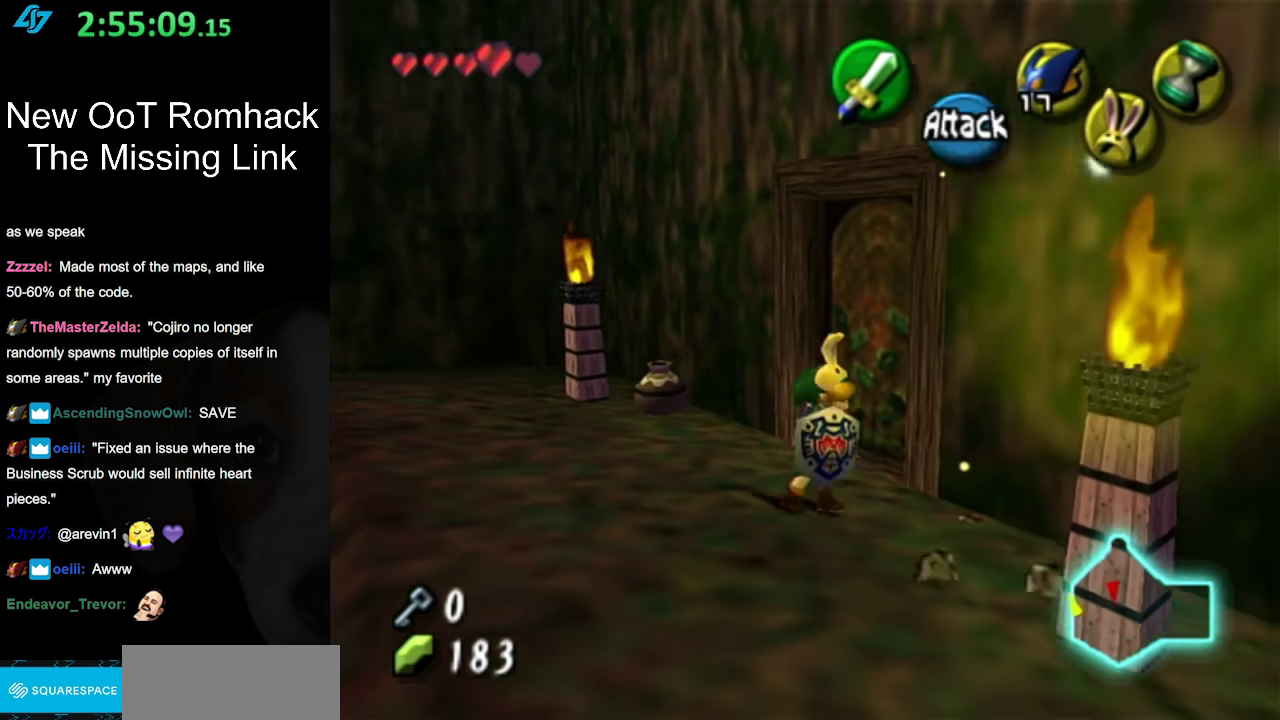
{"buttons": [], "left_stick": "center", "right_stick": "center", "events": [[83, "left_stick", "right"], [400, "left_stick", "center"]]}
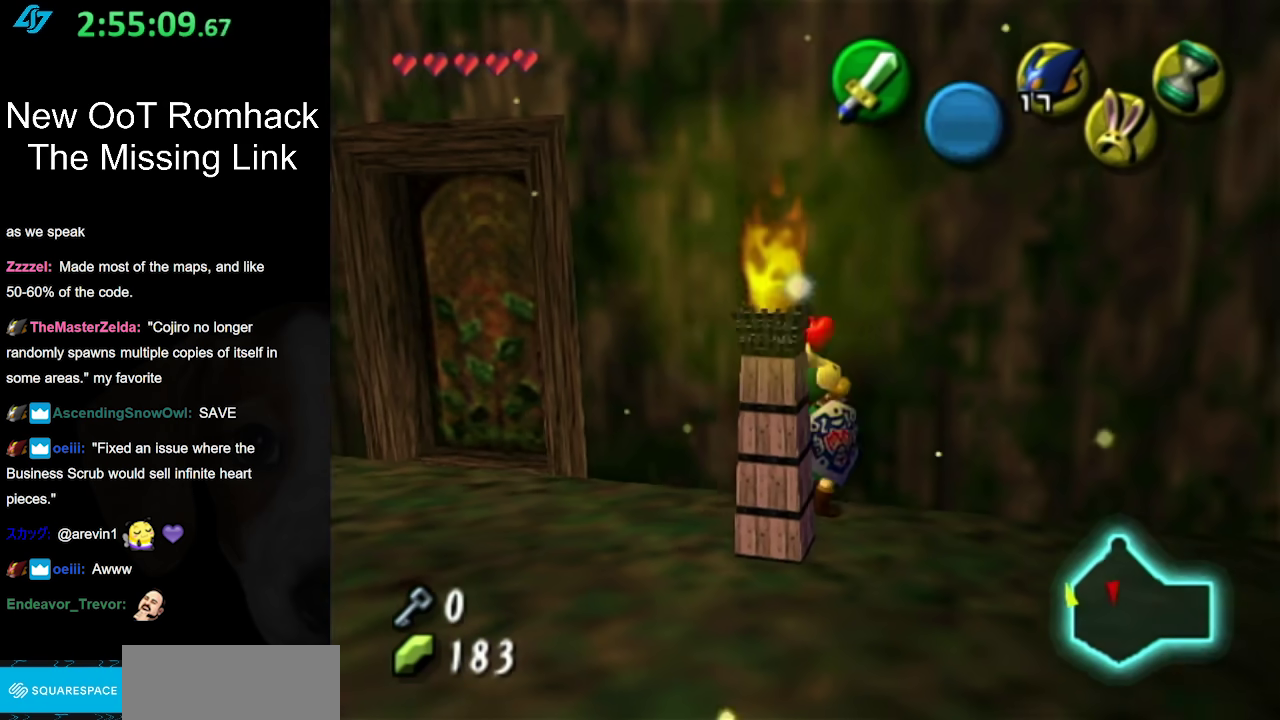
{"buttons": [], "left_stick": "up-left", "right_stick": "center", "events": [[83, "left_stick", "left"], [483, "left_stick", "up-left"]]}
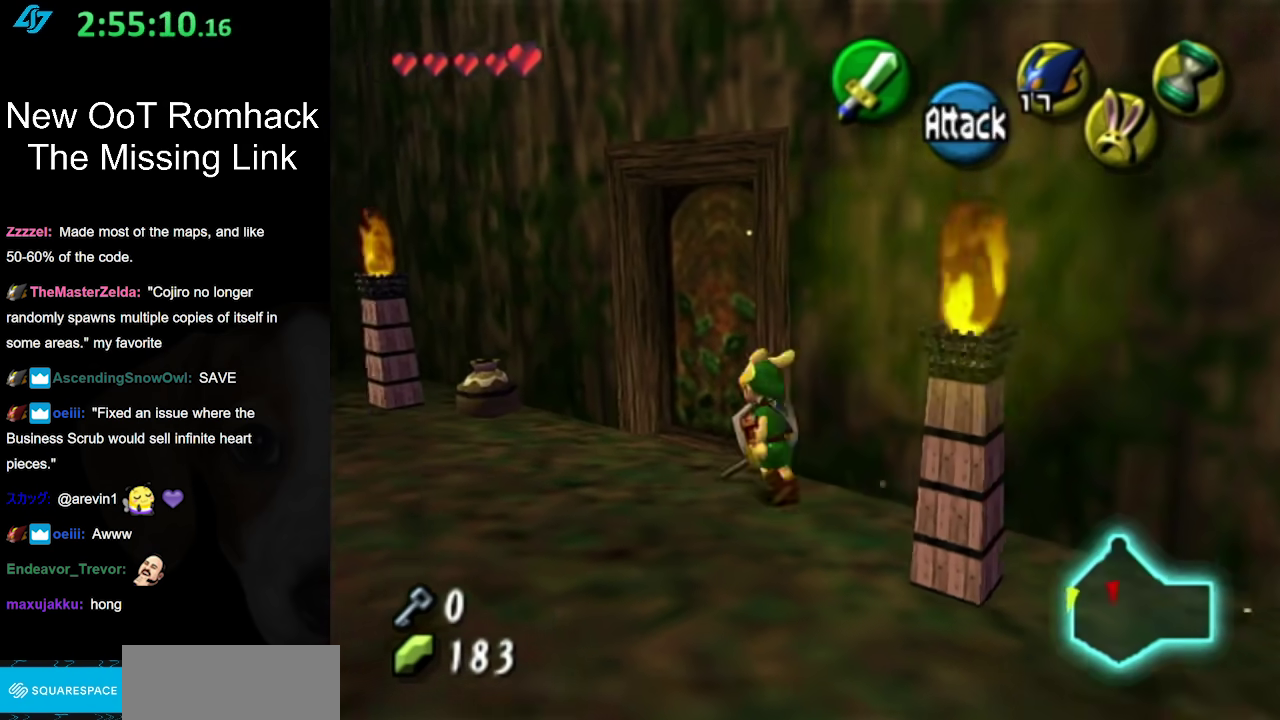
{"buttons": ["A"], "left_stick": "center", "right_stick": "center", "events": [[167, "left_stick", "up"], [300, "left_stick", "up-right"], [333, "A", "down"], [417, "A", "up"], [417, "left_stick", "center"], [483, "A", "down"]]}
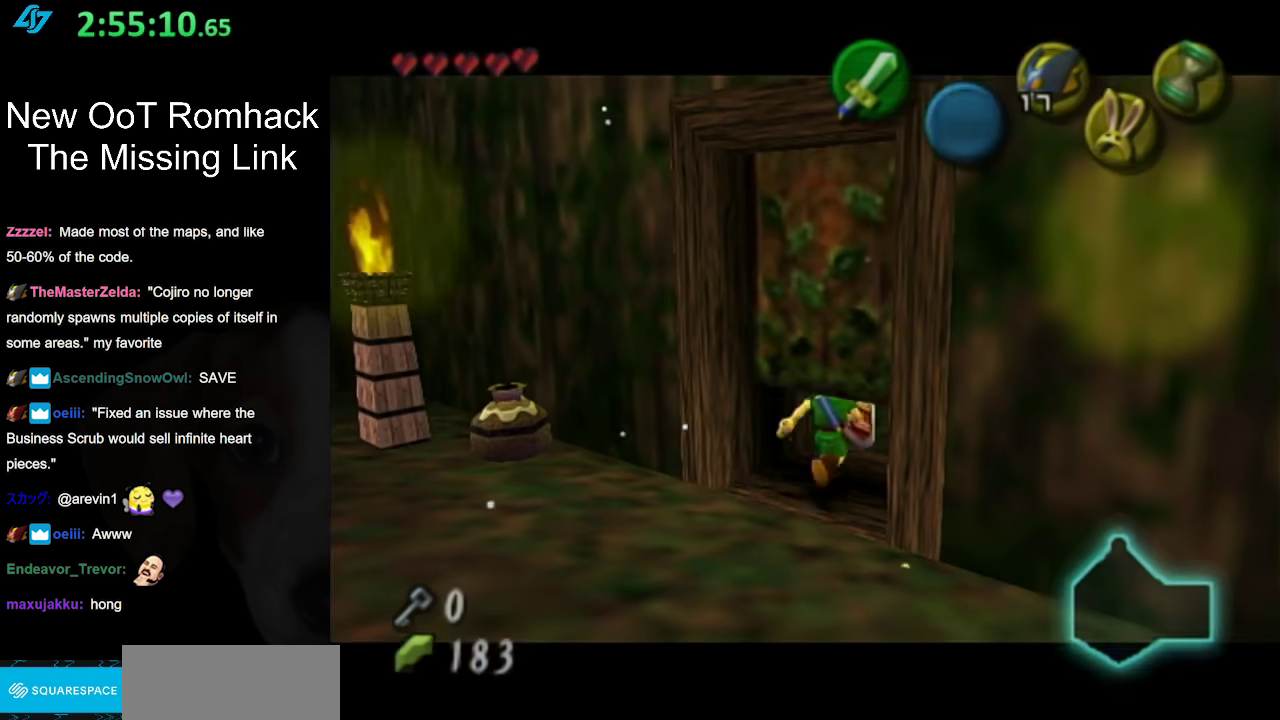
{"buttons": [], "left_stick": "up", "right_stick": "center", "events": [[83, "A", "up"], [233, "left_stick", "up"]]}
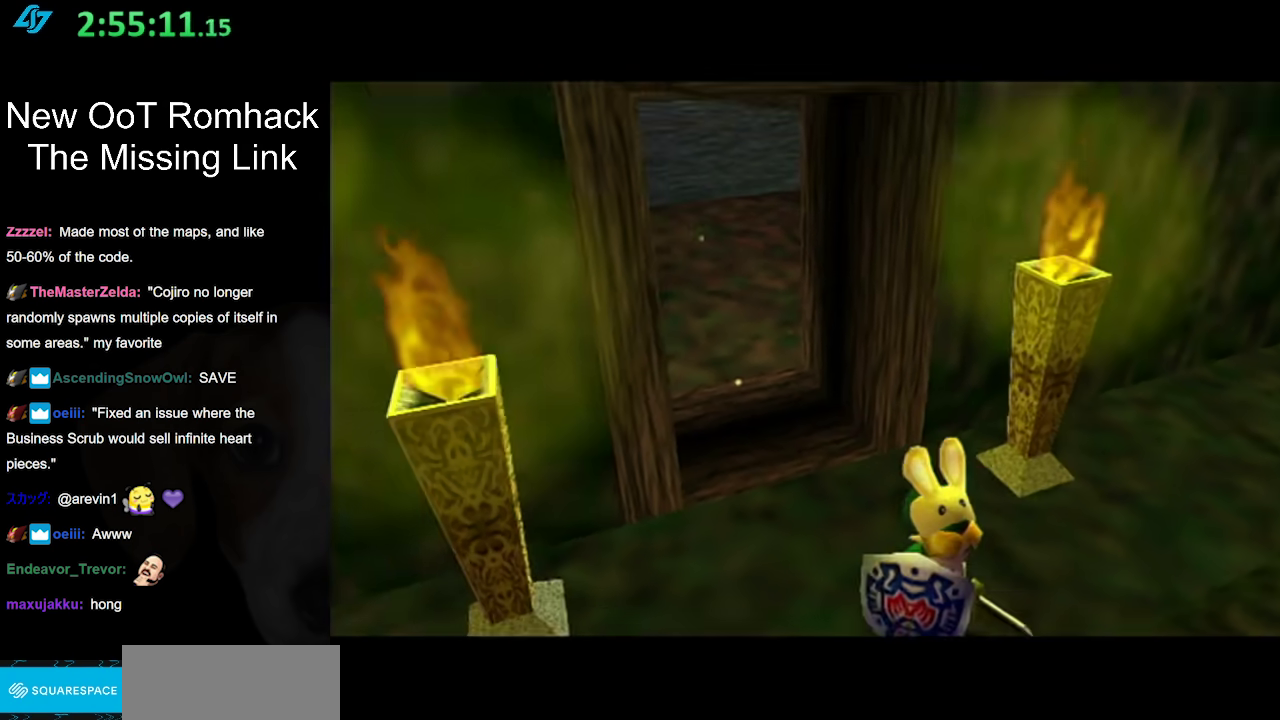
{"buttons": [], "left_stick": "up", "right_stick": "center", "events": []}
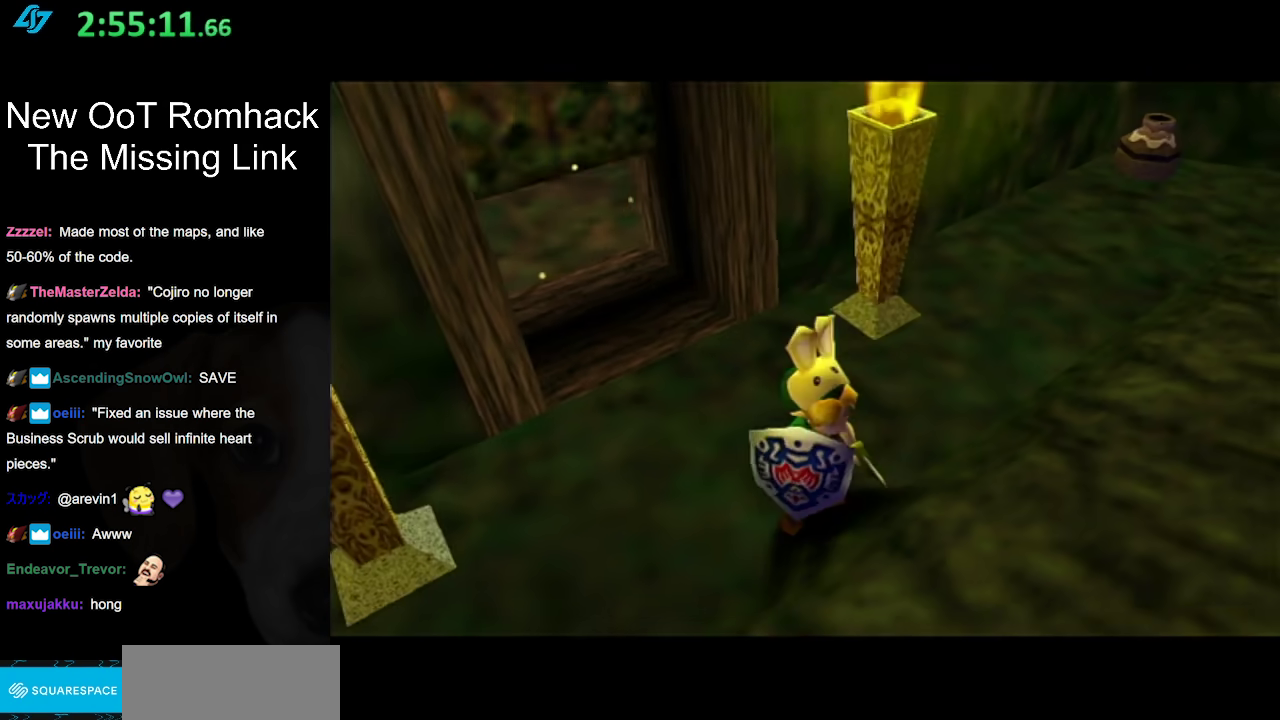
{"buttons": [], "left_stick": "up", "right_stick": "center", "events": []}
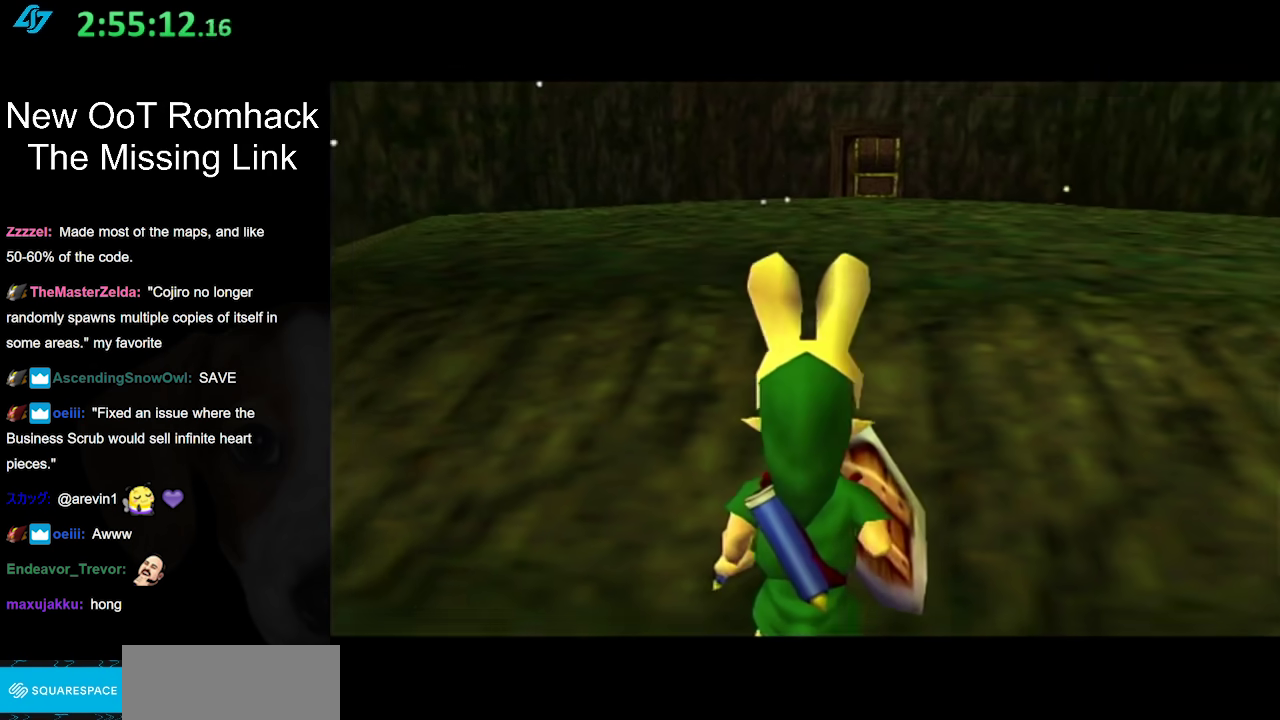
{"buttons": [], "left_stick": "up", "right_stick": "center", "events": [[300, "A", "down"], [467, "A", "up"]]}
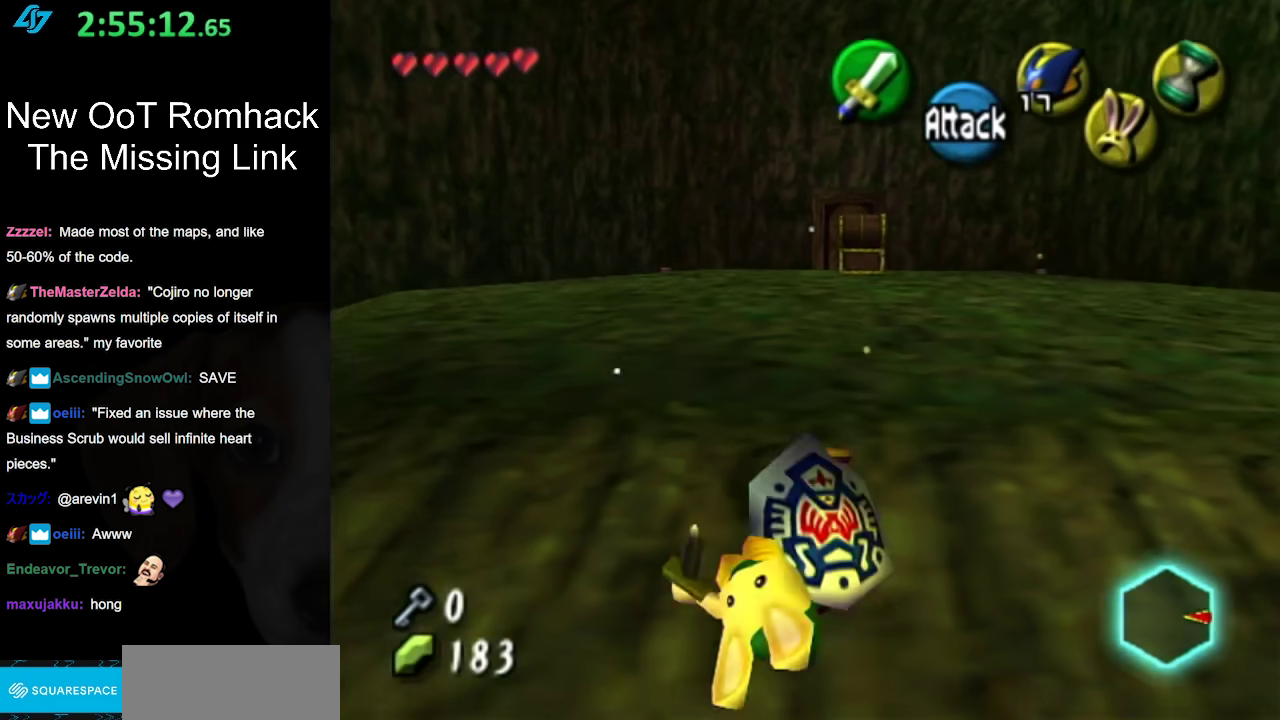
{"buttons": ["A"], "left_stick": "up", "right_stick": "center", "events": [[450, "A", "down"]]}
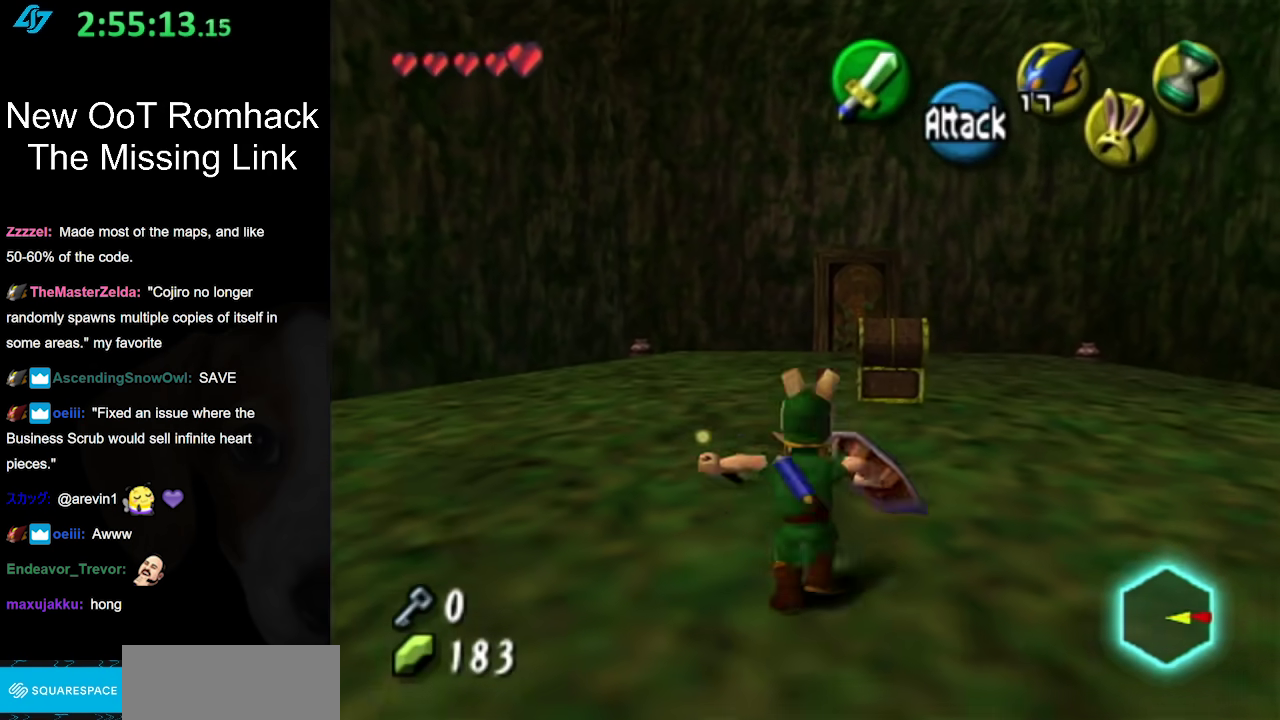
{"buttons": [], "left_stick": "up", "right_stick": "center", "events": [[117, "A", "up"]]}
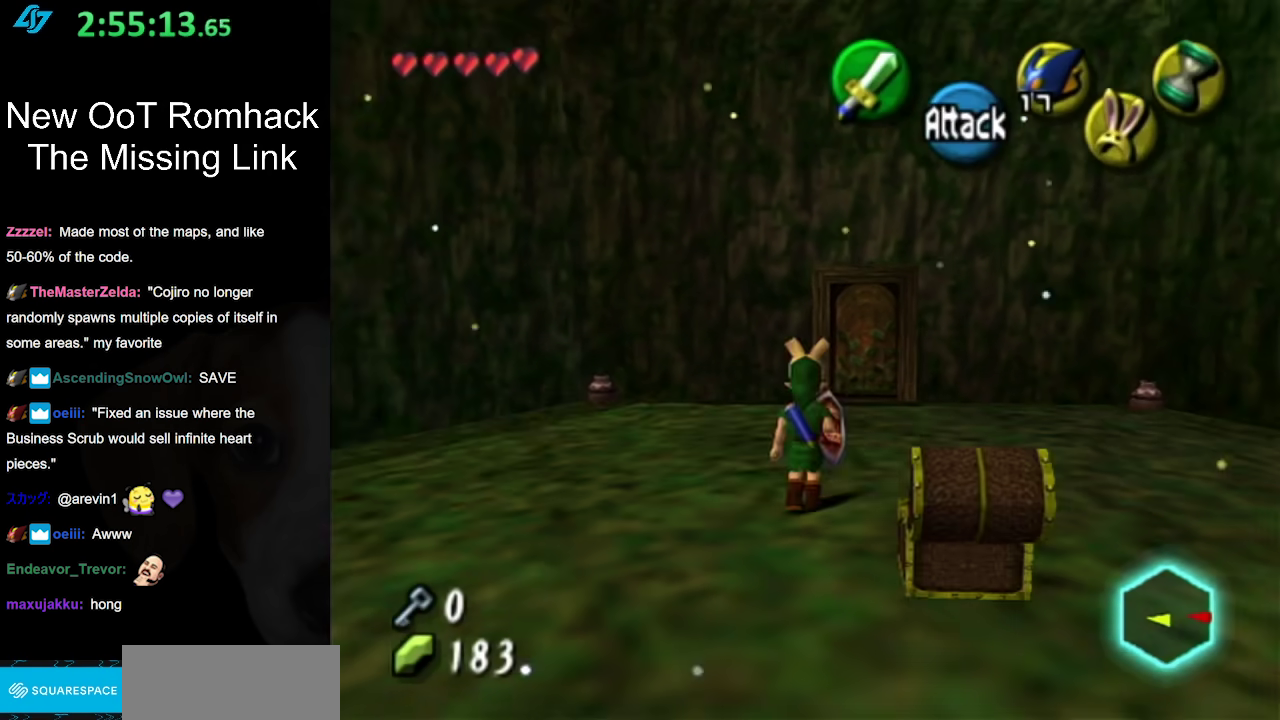
{"buttons": [], "left_stick": "up", "right_stick": "center", "events": [[200, "A", "down"], [367, "A", "up"]]}
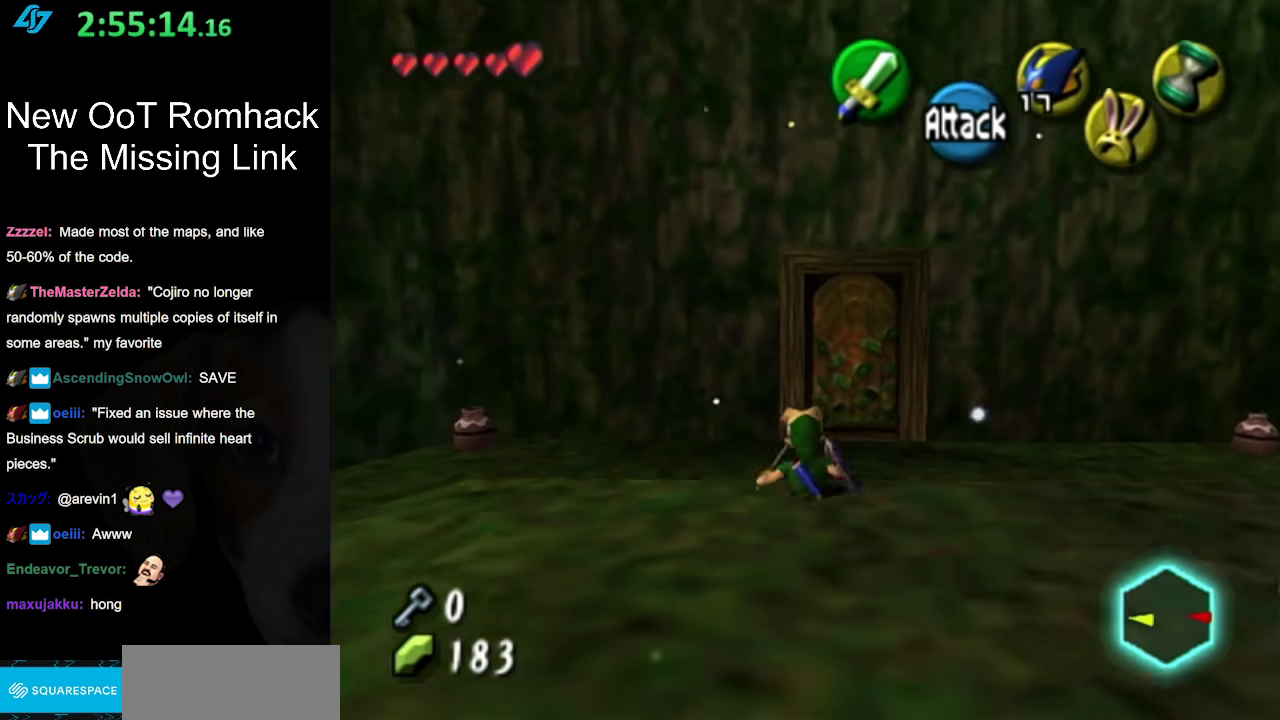
{"buttons": [], "left_stick": "up-right", "right_stick": "center", "events": [[483, "left_stick", "up-right"]]}
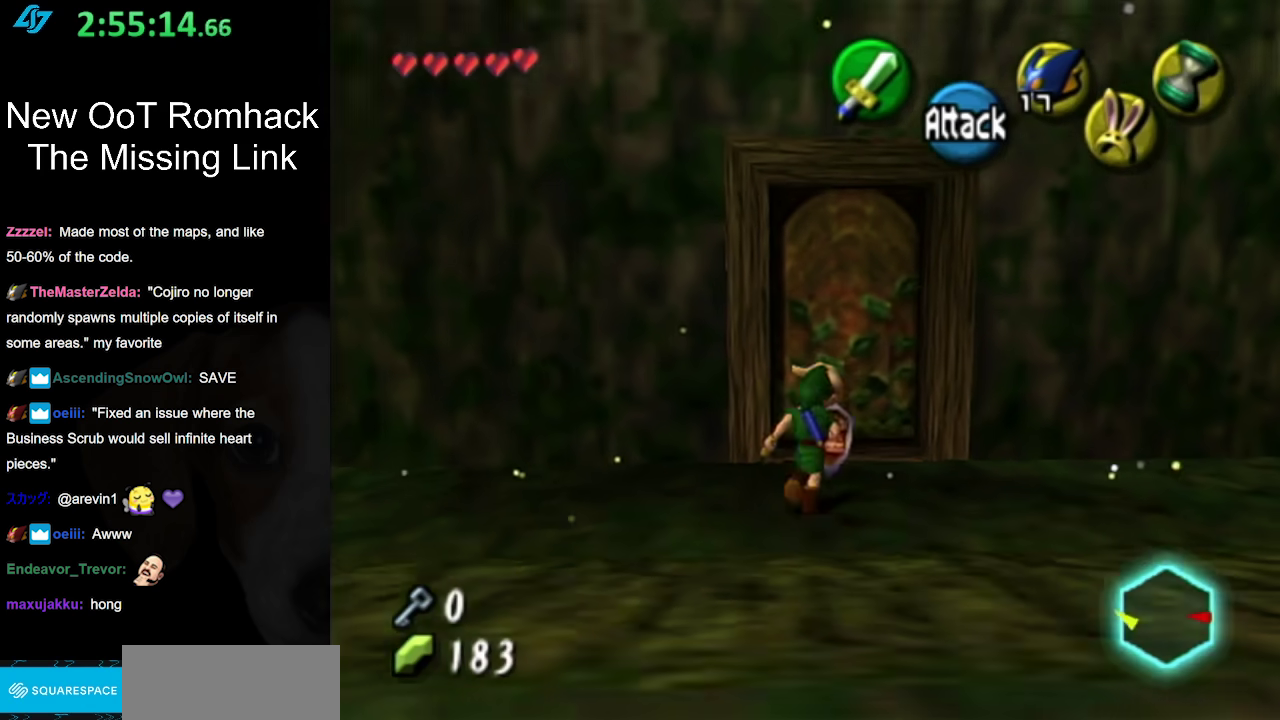
{"buttons": [], "left_stick": "up", "right_stick": "center", "events": [[200, "left_stick", "up"], [300, "A", "down"], [483, "A", "up"]]}
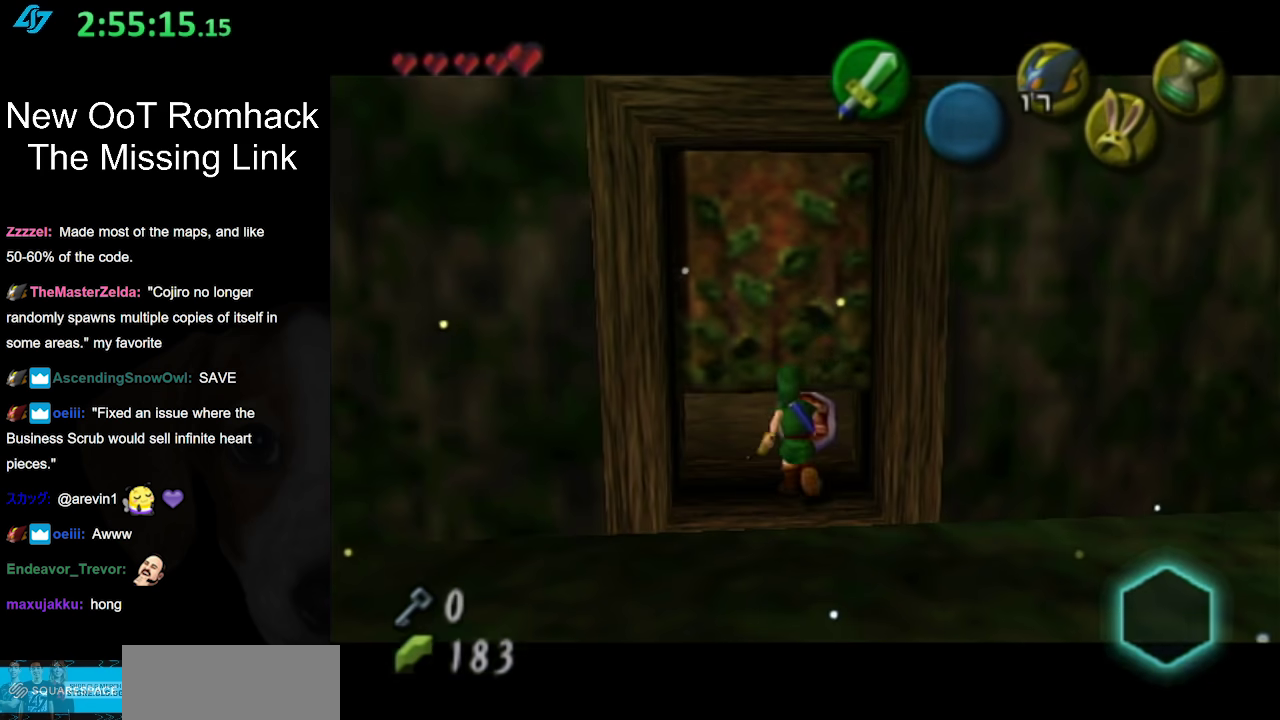
{"buttons": [], "left_stick": "up", "right_stick": "center", "events": []}
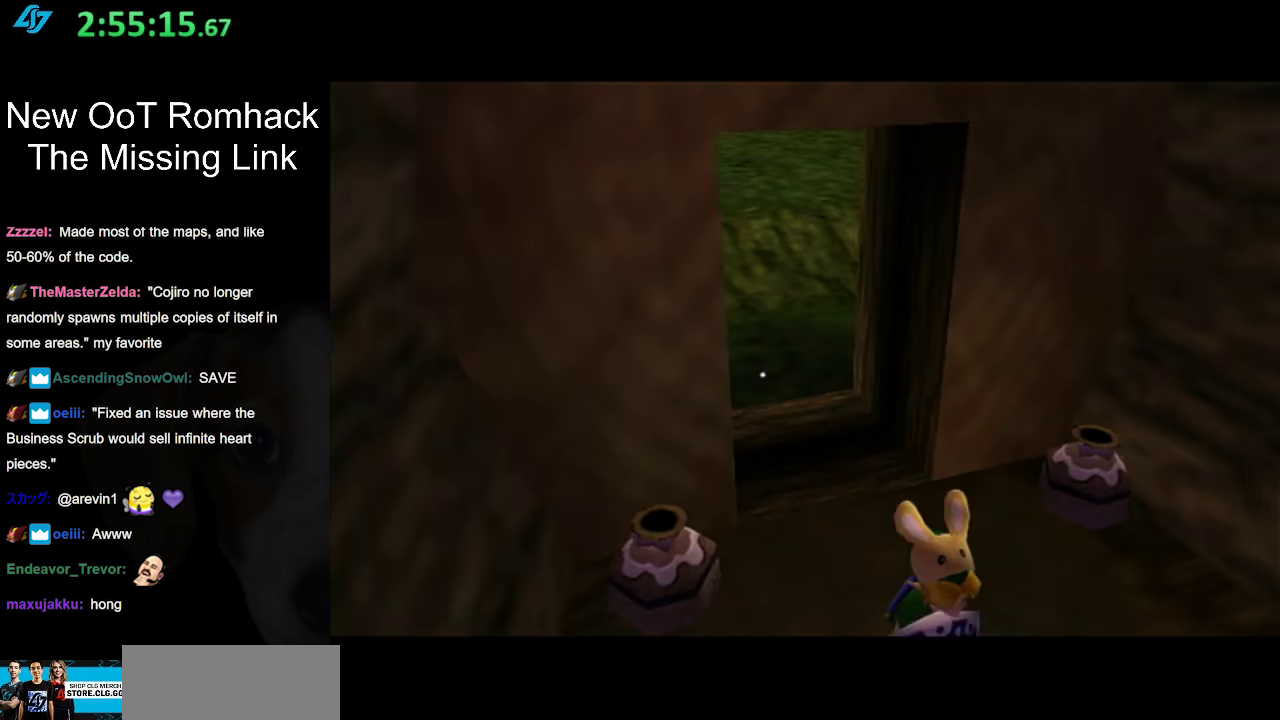
{"buttons": [], "left_stick": "up", "right_stick": "center", "events": []}
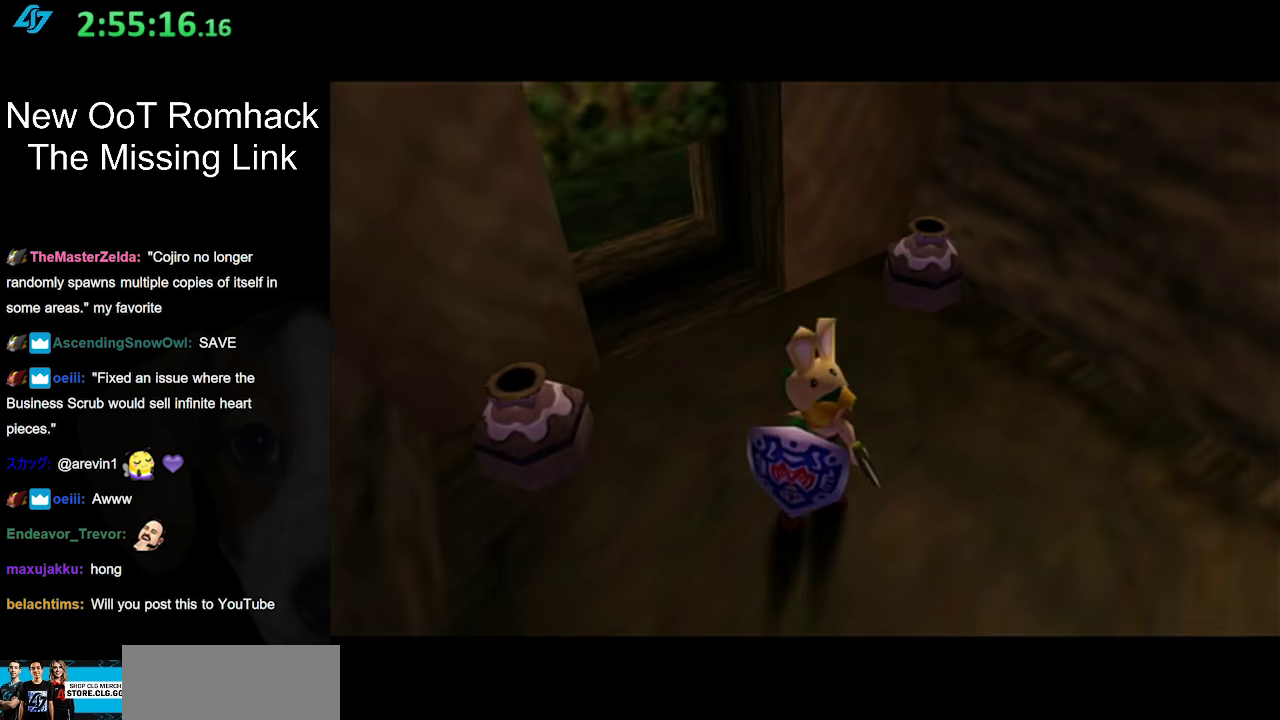
{"buttons": [], "left_stick": "up-right", "right_stick": "center", "events": [[333, "left_stick", "up-right"]]}
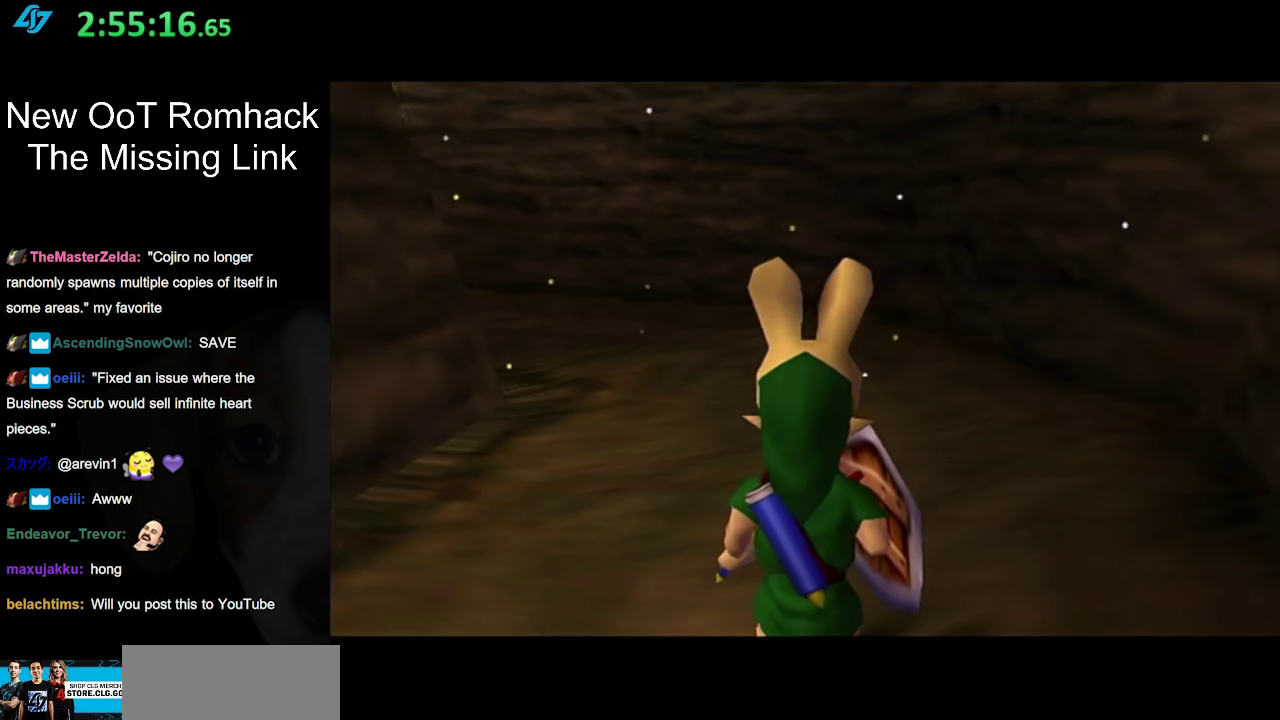
{"buttons": [], "left_stick": "up-left", "right_stick": "center", "events": [[300, "left_stick", "up"], [417, "left_stick", "up-left"]]}
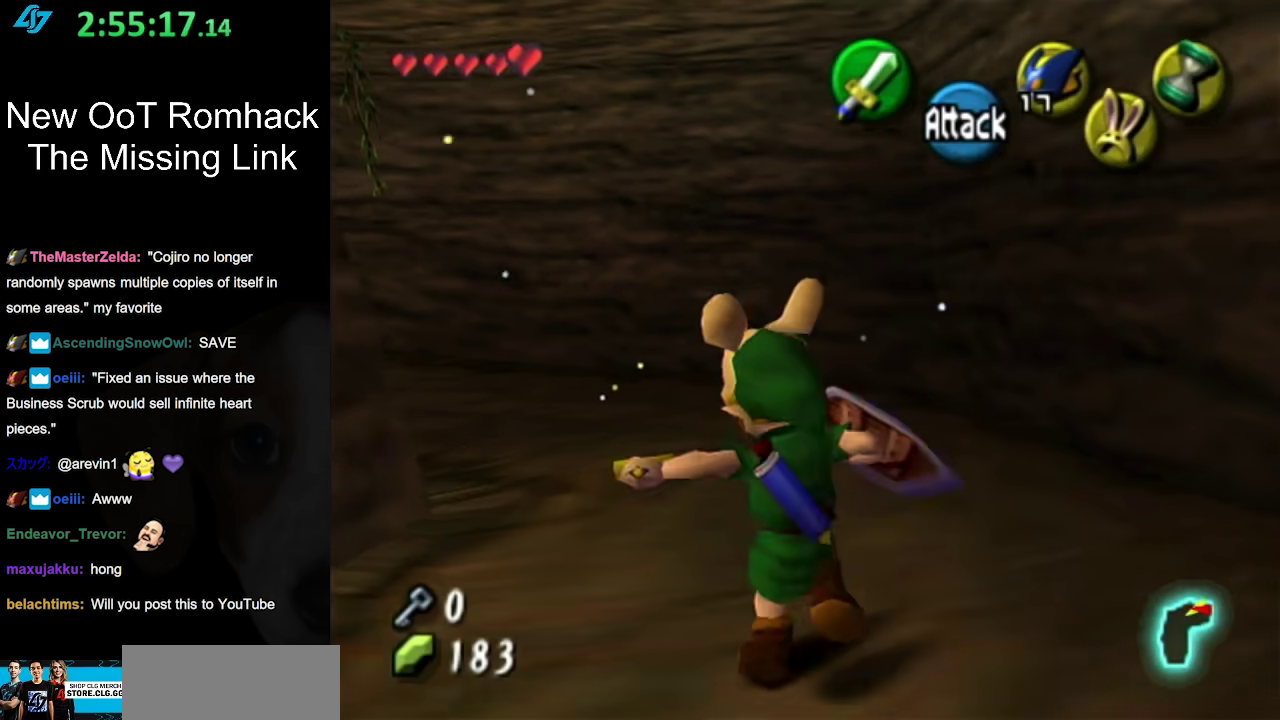
{"buttons": [], "left_stick": "up-left", "right_stick": "center", "events": [[50, "A", "down"], [200, "A", "up"]]}
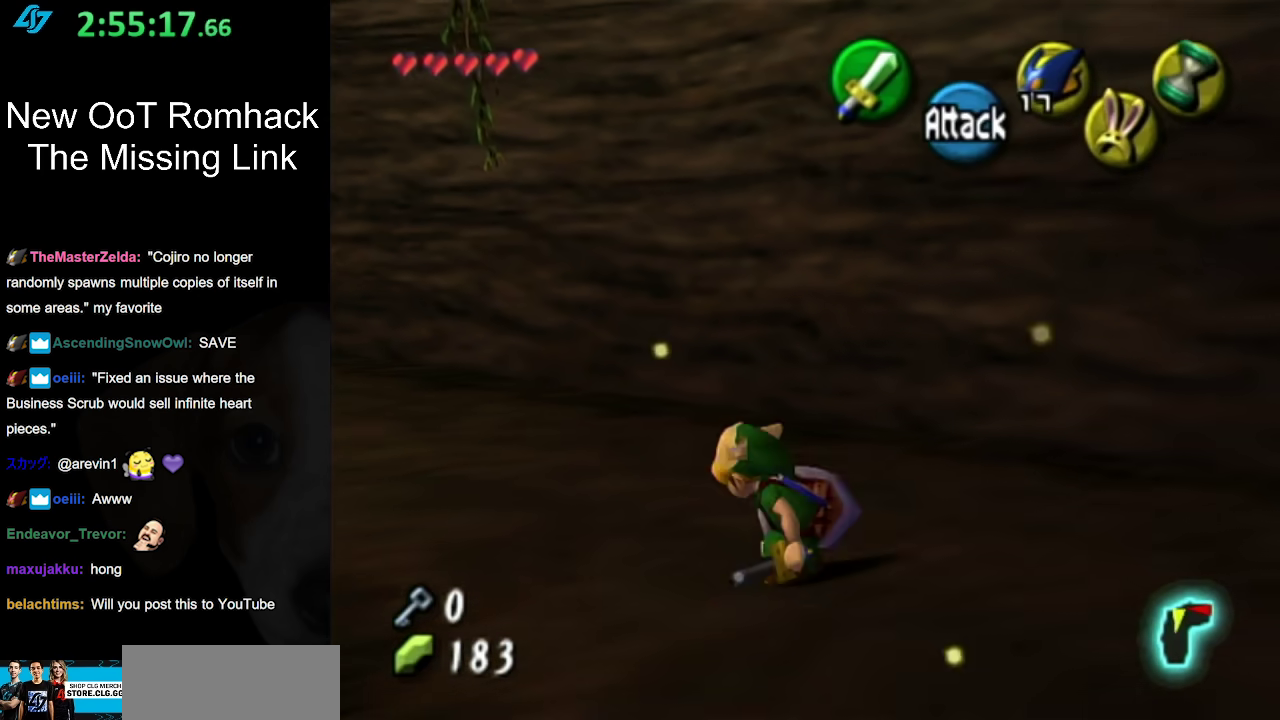
{"buttons": [], "left_stick": "up", "right_stick": "center", "events": [[83, "left_stick", "left"], [183, "A", "down"], [233, "left_stick", "up-left"], [267, "L1", "down"], [300, "left_stick", "up"], [367, "A", "up"], [483, "L1", "up"]]}
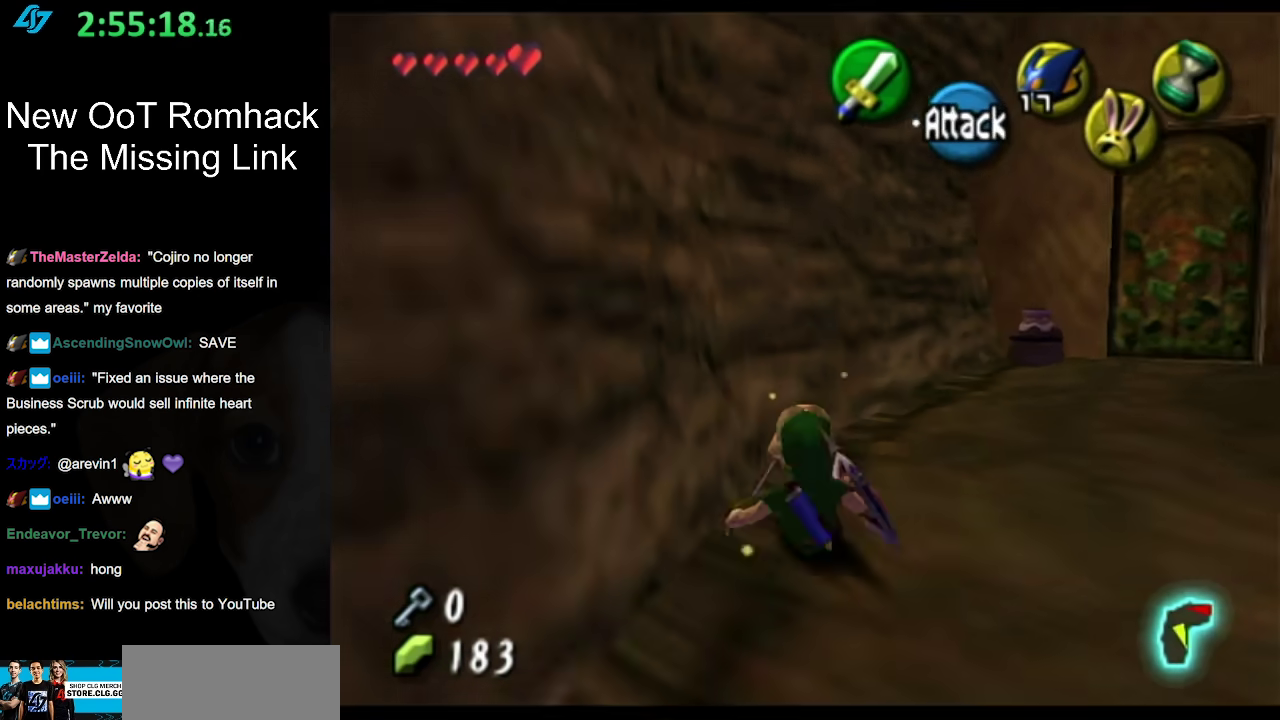
{"buttons": [], "left_stick": "up-right", "right_stick": "center", "events": [[200, "left_stick", "up-right"]]}